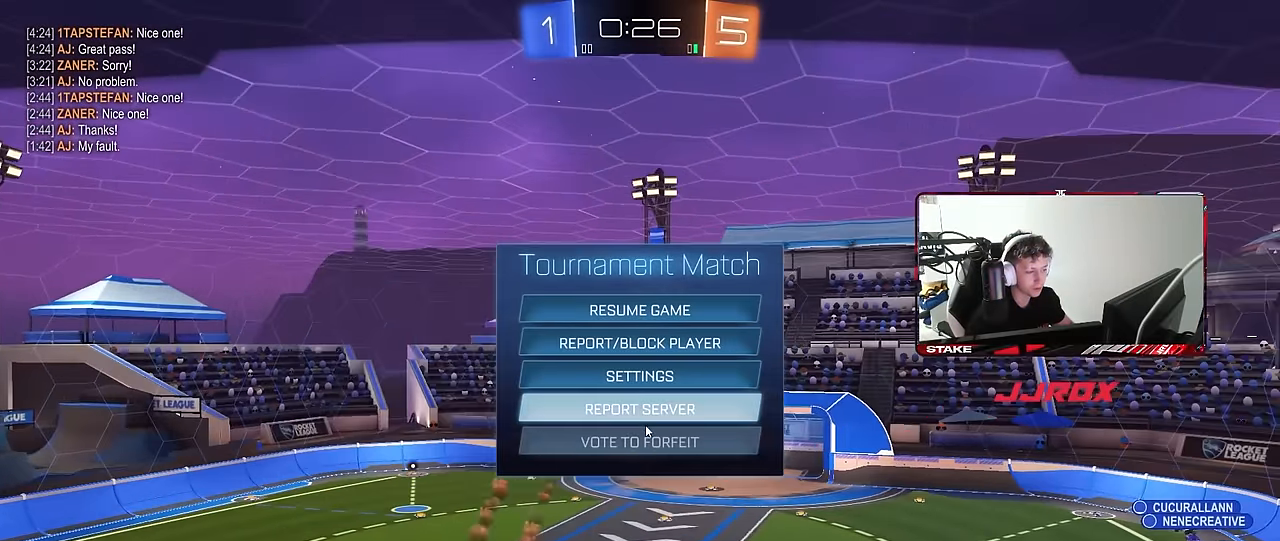
Gameplay with keyboard and mouse; each line is a JSON object with the keys and mouse buttons held at the frame after it. "events" lists presses ("down") and releases ("up") of "1", "2", "3", "4", "5", "a", "alt", "c", "caps_lock", "ctrl", "d", "e", "f", "g", "q", "r", "s", "shift", "space", "t", "tab", "v", "w", "x", "z", "mouse_left", "mouse_wheel" and "mouse_right" between this image and that frame as [ms after this image, input, new state], when the widget could be followed in between. "mouse_left", "mouse_wheel", "mouse_right" = the "left", "wheel", "right" buttons of the "mouse" list. No other keys are recorded. "wheel" means that the mouse wheel is clicked or scrolled. Mouse movement is not recorded.
{"keys": [], "mouse": ["left"], "events": [[200, "mouse_left", "down"], [283, "mouse_left", "up"], [383, "mouse_left", "down"]]}
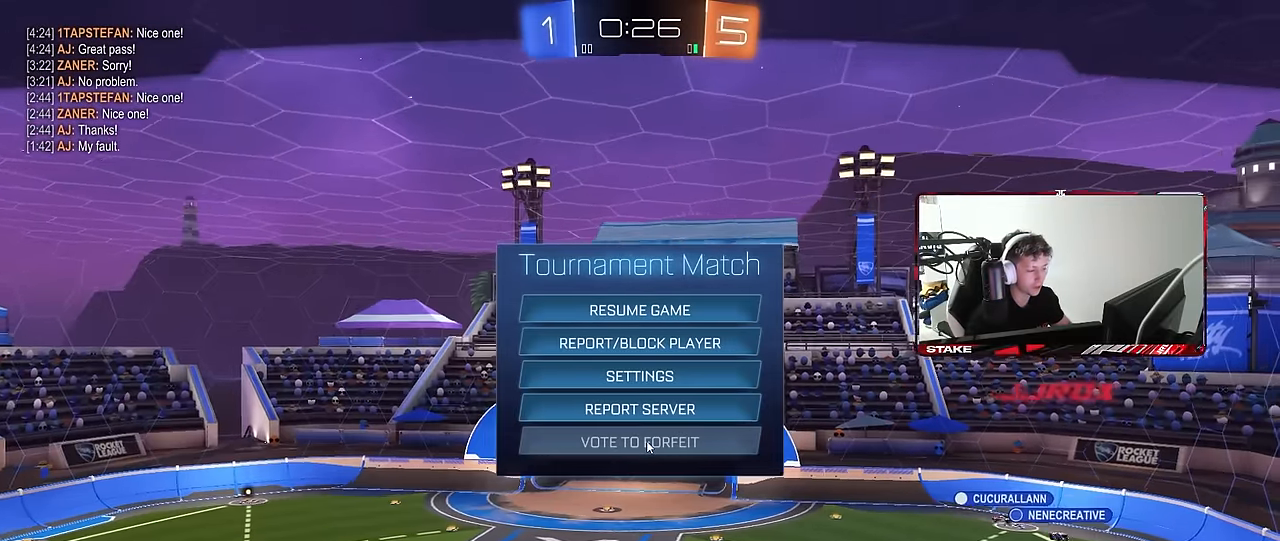
{"keys": [], "mouse": [], "events": [[17, "mouse_left", "up"]]}
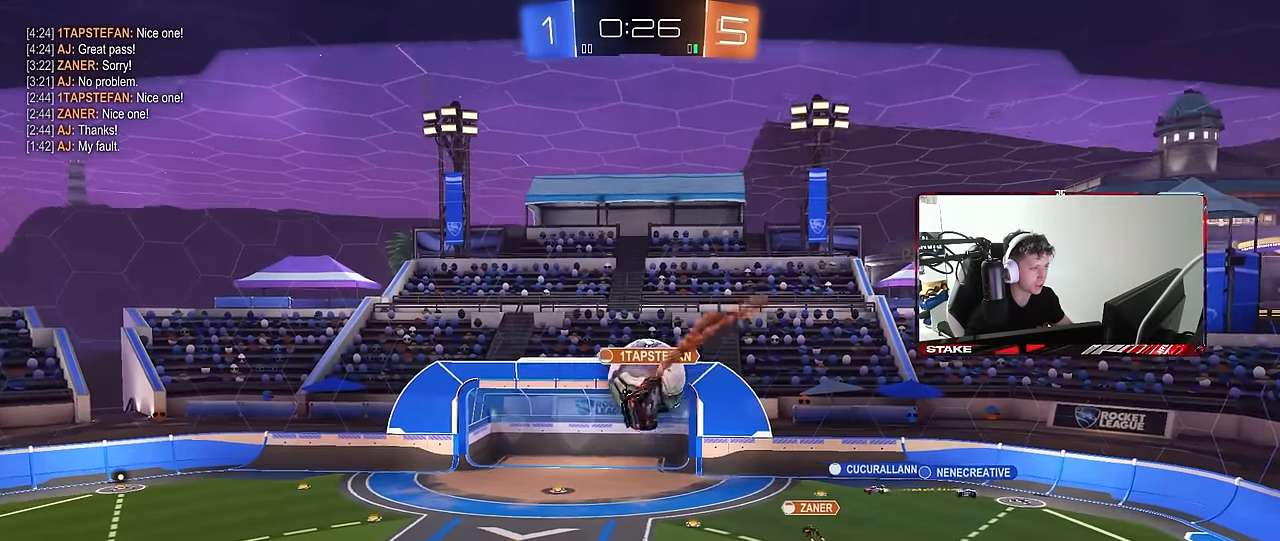
{"keys": [], "mouse": ["right"], "events": [[233, "mouse_right", "down"], [417, "mouse_right", "up"], [467, "mouse_right", "down"]]}
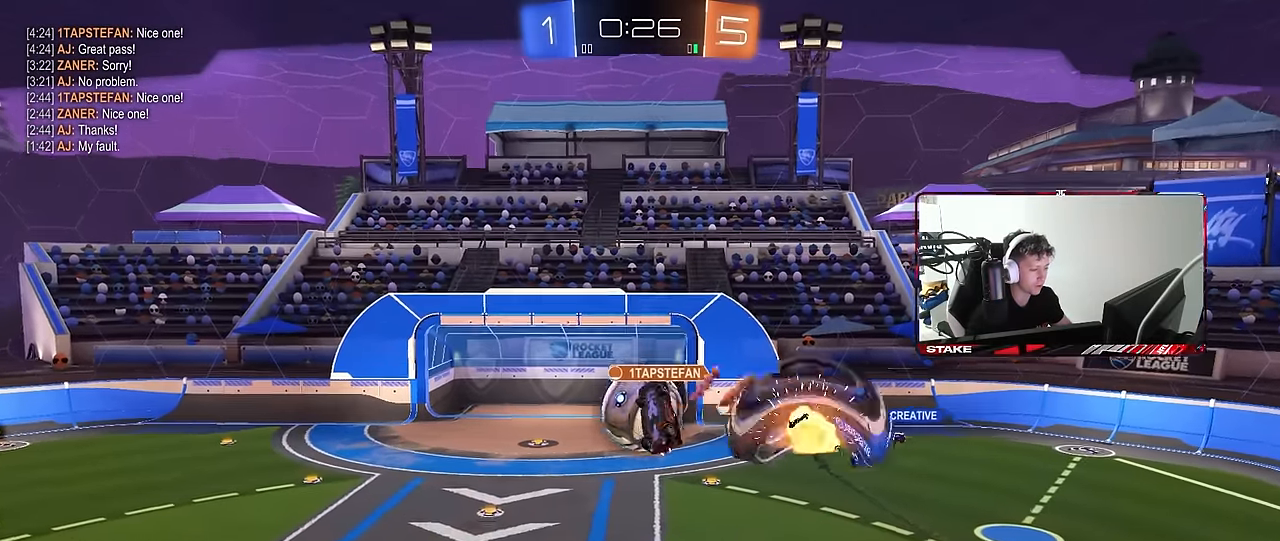
{"keys": [], "mouse": [], "events": [[150, "mouse_right", "up"], [250, "mouse_right", "down"], [483, "mouse_right", "up"]]}
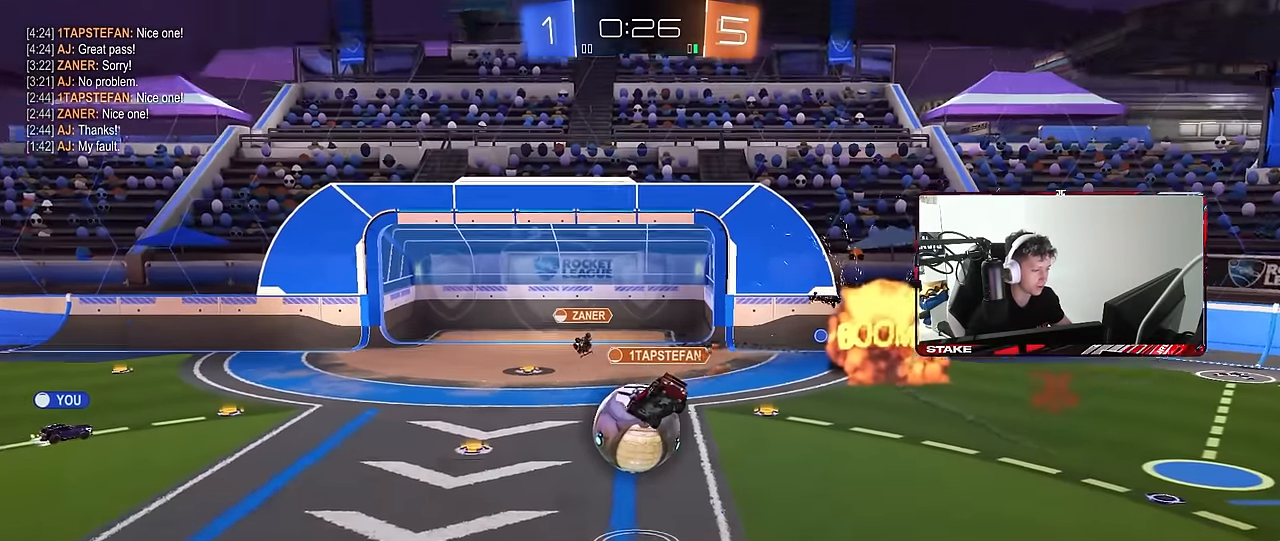
{"keys": [], "mouse": [], "events": [[67, "mouse_right", "down"], [267, "mouse_right", "up"]]}
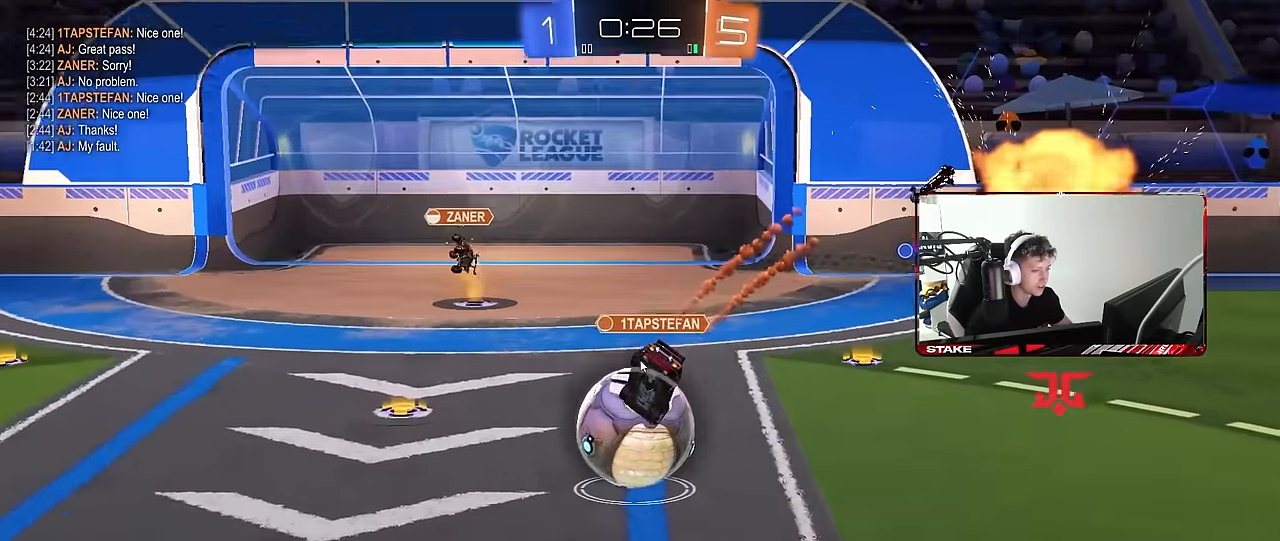
{"keys": [], "mouse": ["left"], "events": [[183, "mouse_right", "down"], [317, "mouse_right", "up"], [500, "mouse_left", "down"]]}
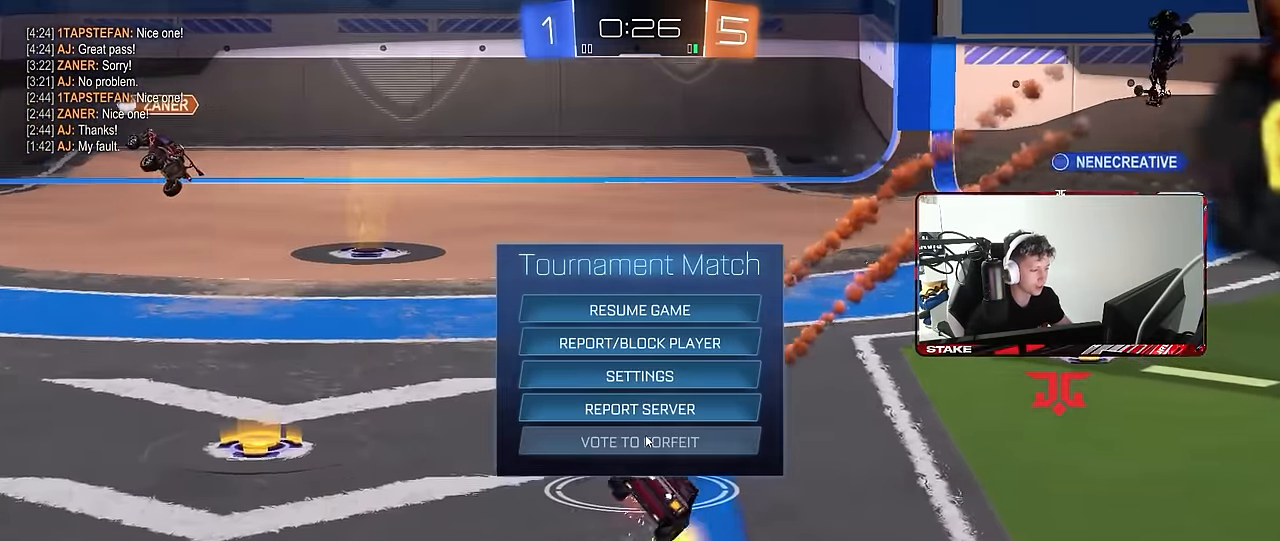
{"keys": [], "mouse": [], "events": [[100, "mouse_left", "up"]]}
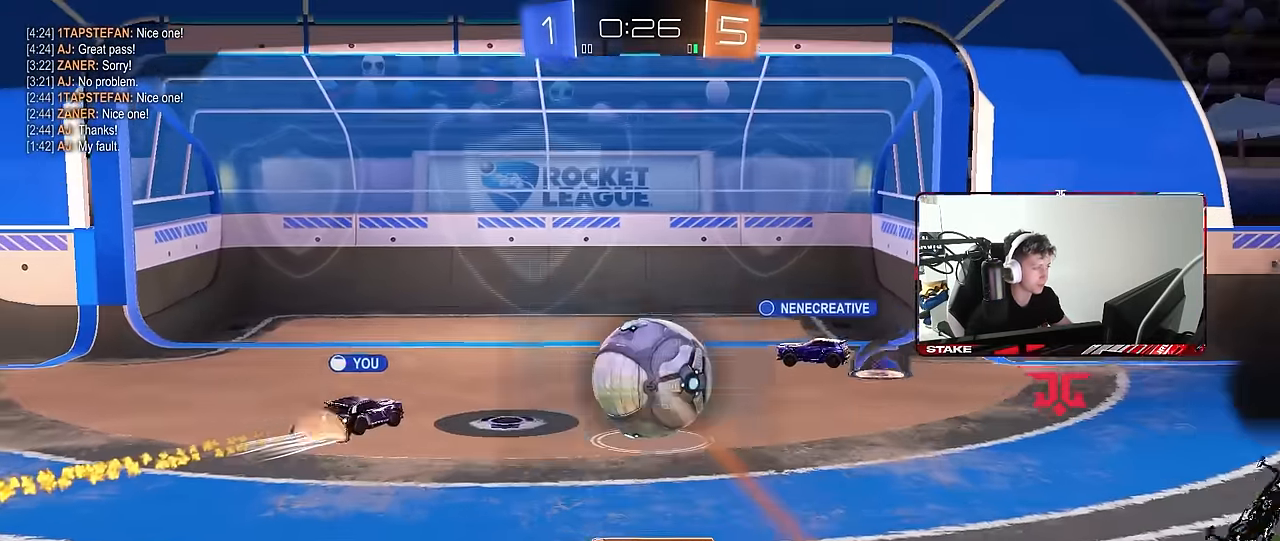
{"keys": [], "mouse": [], "events": []}
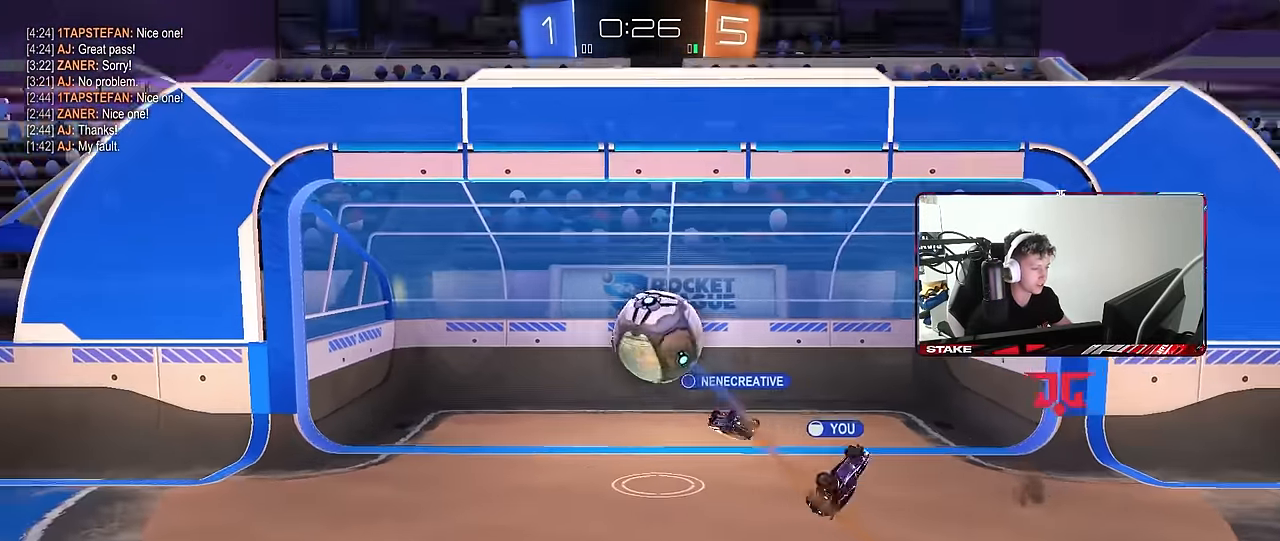
{"keys": ["tab"], "mouse": ["right"], "events": [[183, "mouse_right", "down"], [367, "mouse_right", "up"], [417, "tab", "down"], [466, "mouse_right", "down"]]}
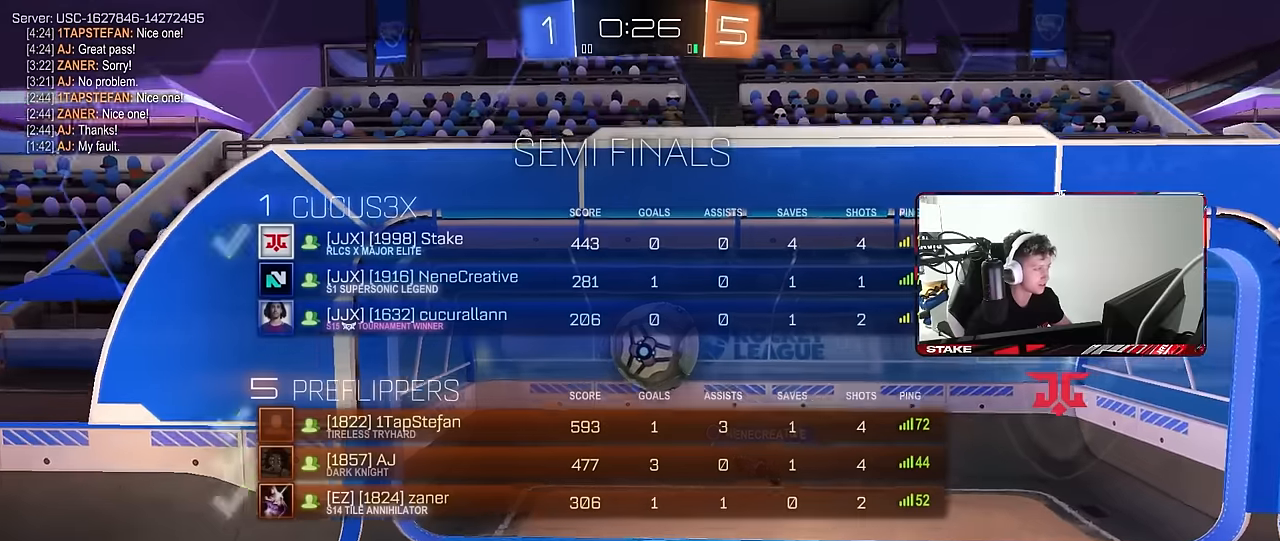
{"keys": ["tab"], "mouse": ["right"], "events": [[150, "mouse_right", "up"], [200, "mouse_right", "down"]]}
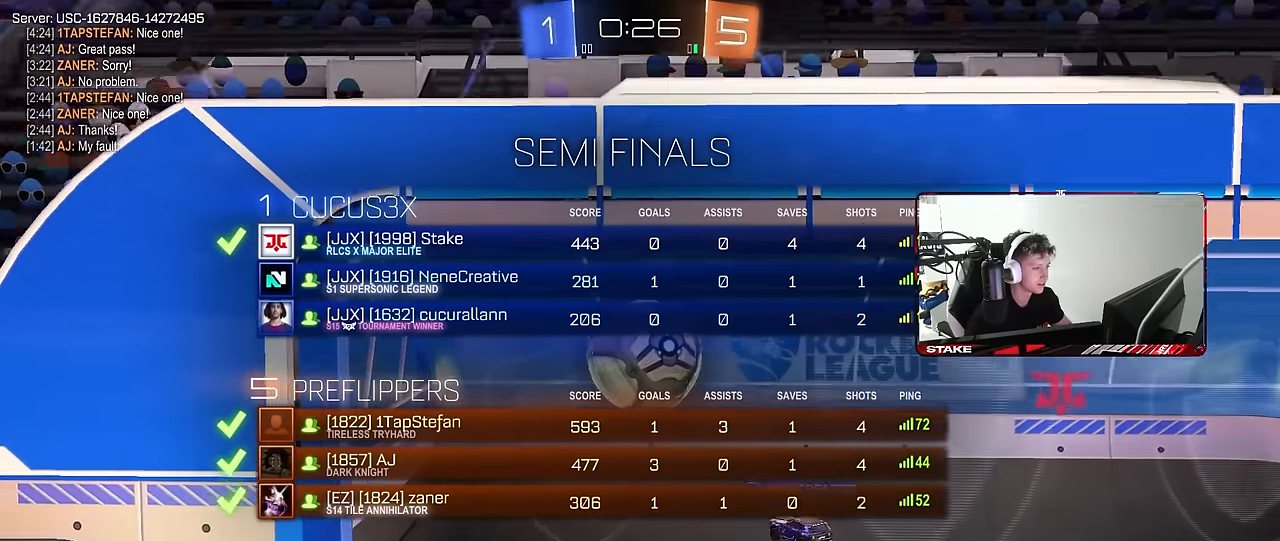
{"keys": [], "mouse": ["right"], "events": [[116, "mouse_right", "up"], [166, "mouse_right", "down"], [216, "tab", "up"], [400, "mouse_right", "up"], [450, "mouse_right", "down"]]}
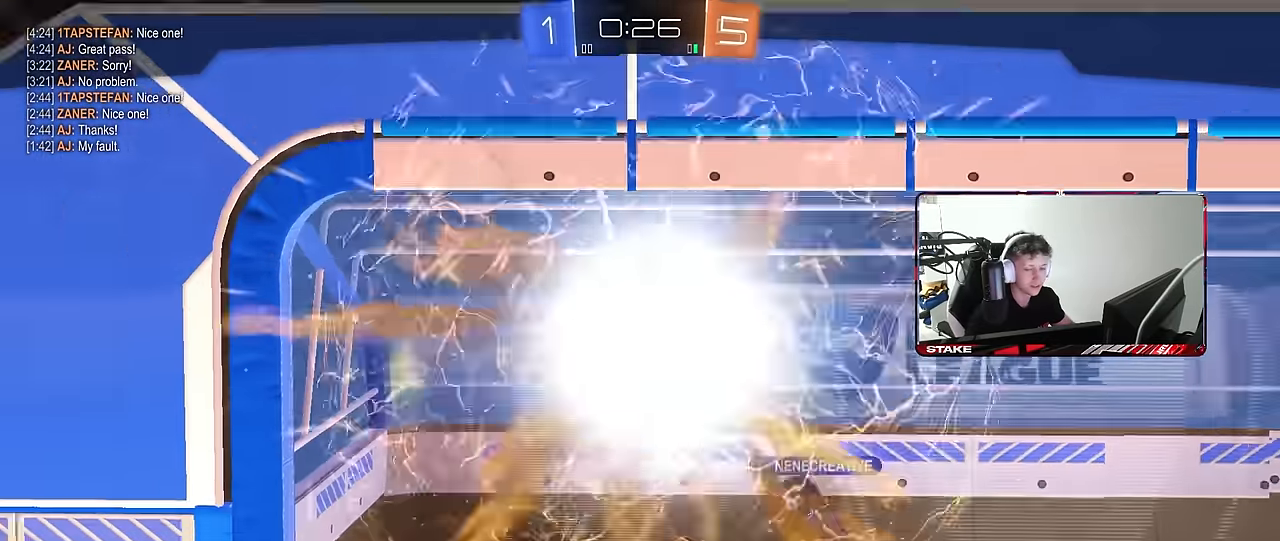
{"keys": [], "mouse": [], "events": [[183, "mouse_right", "up"]]}
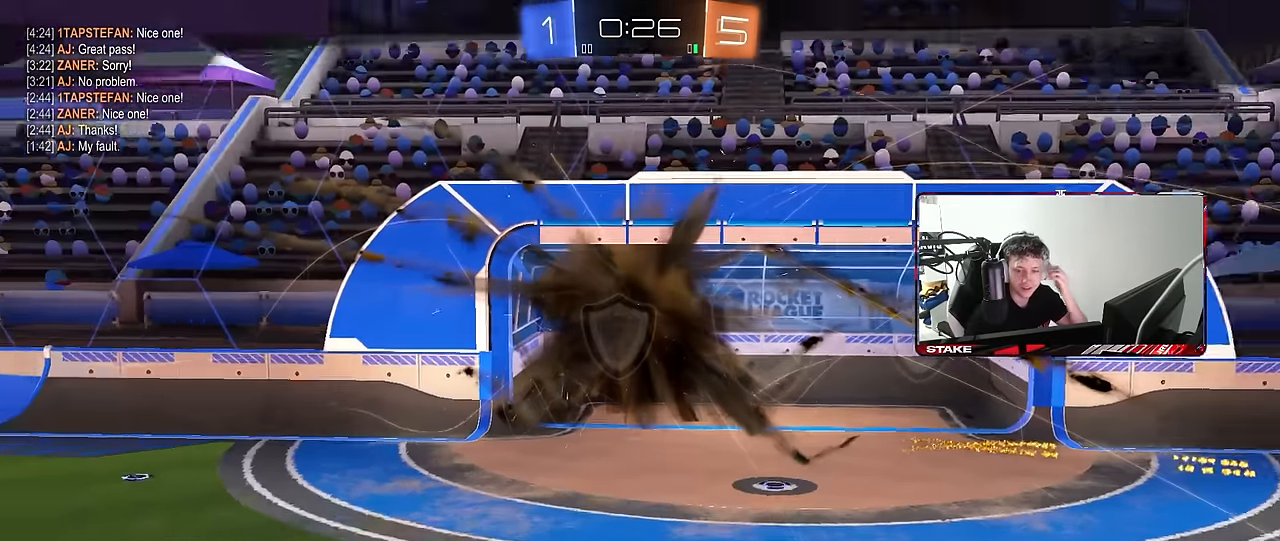
{"keys": [], "mouse": [], "events": []}
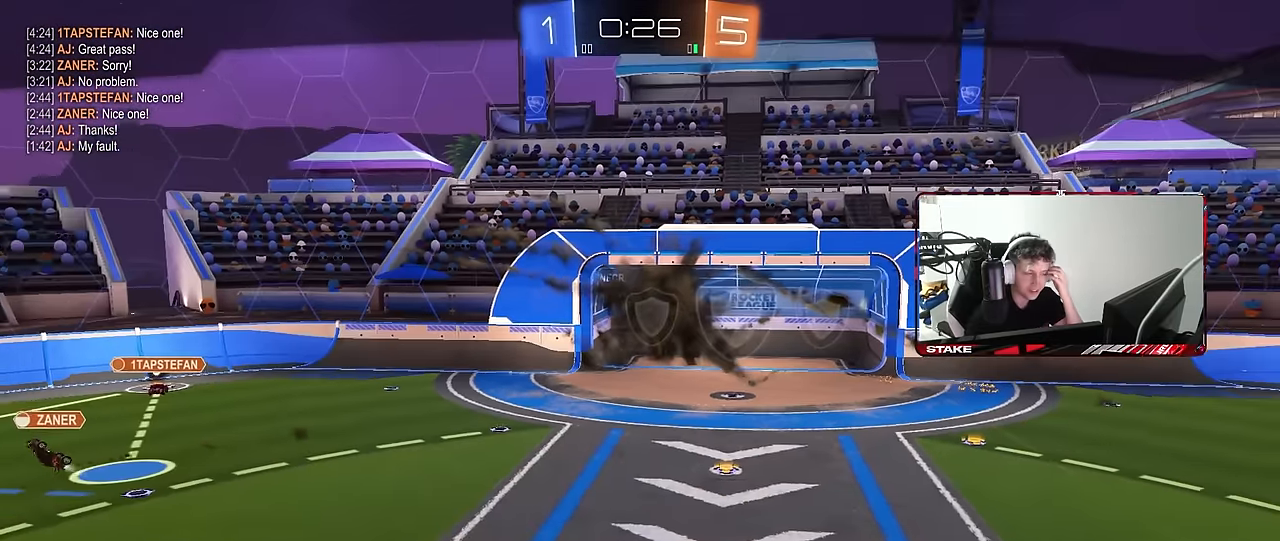
{"keys": [], "mouse": [], "events": []}
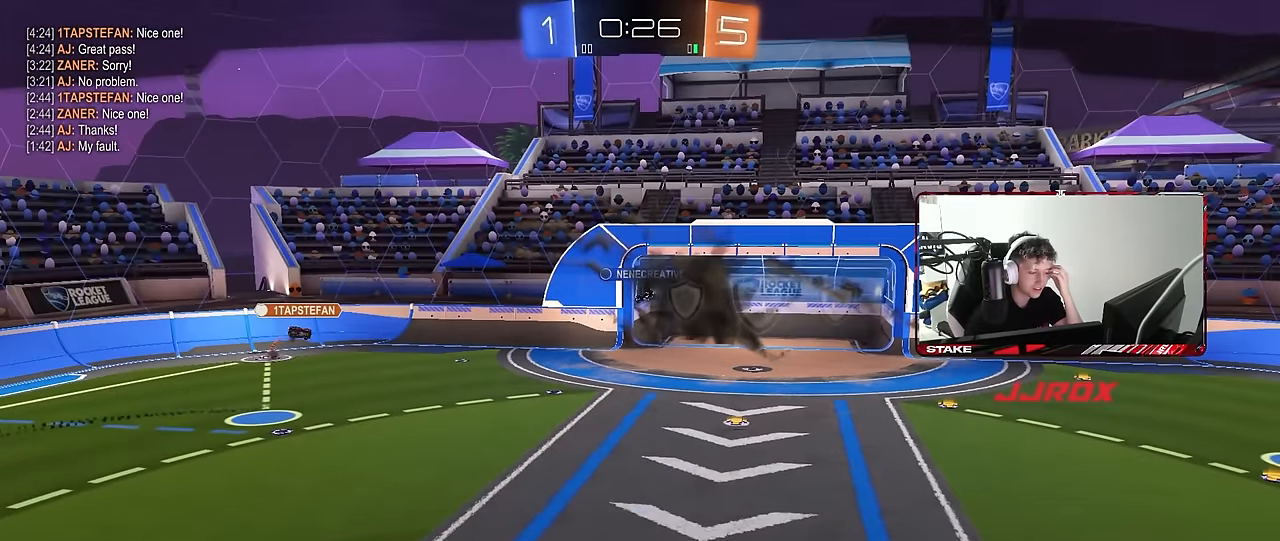
{"keys": [], "mouse": [], "events": []}
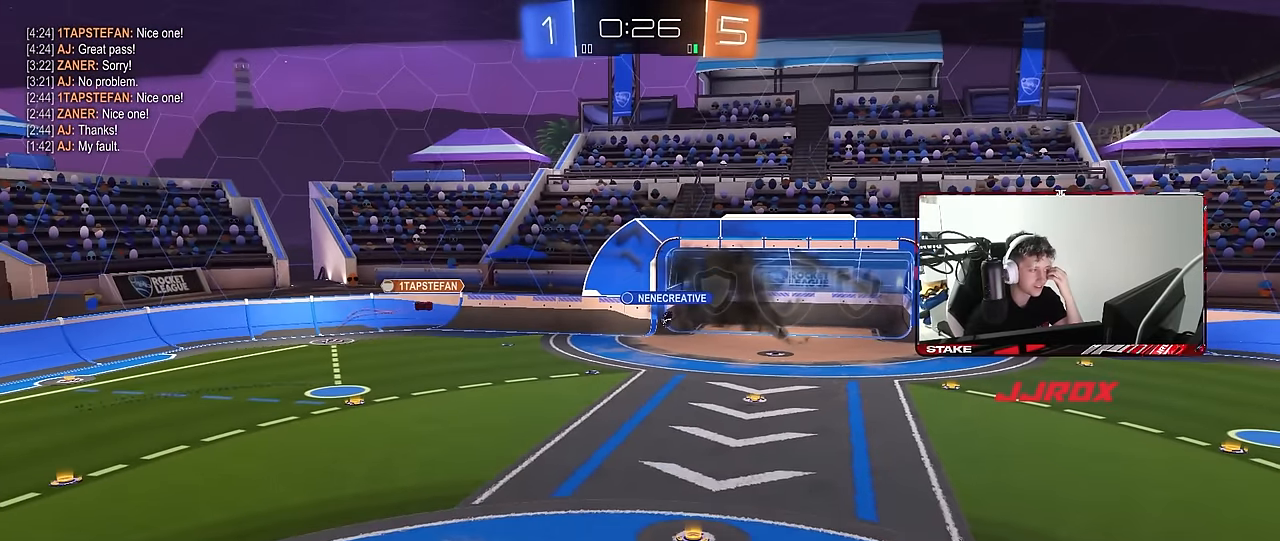
{"keys": [], "mouse": [], "events": []}
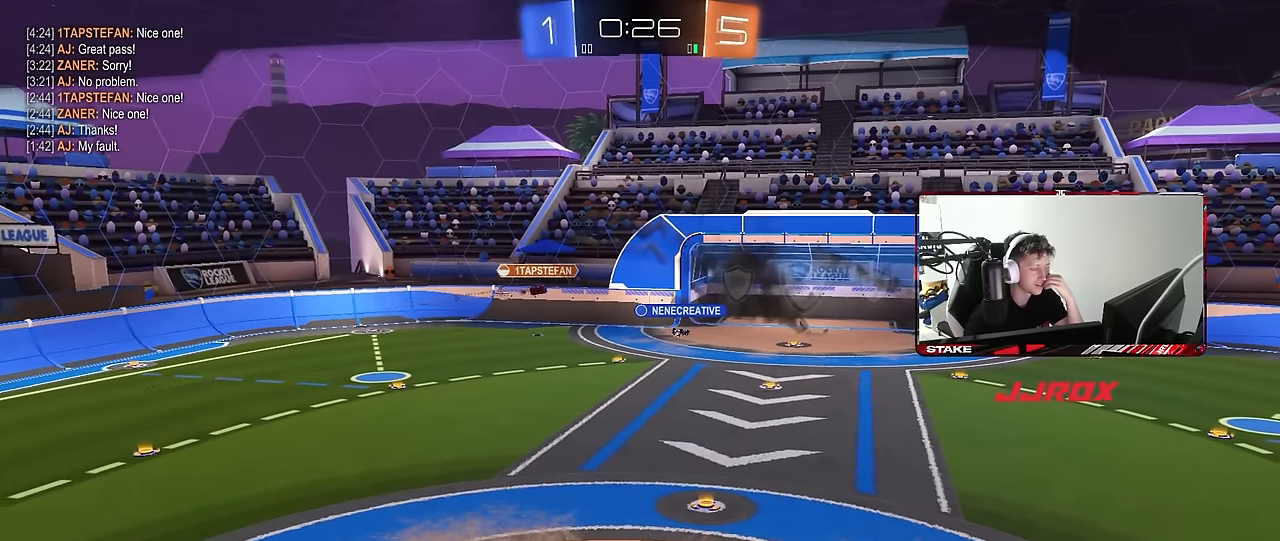
{"keys": [], "mouse": [], "events": []}
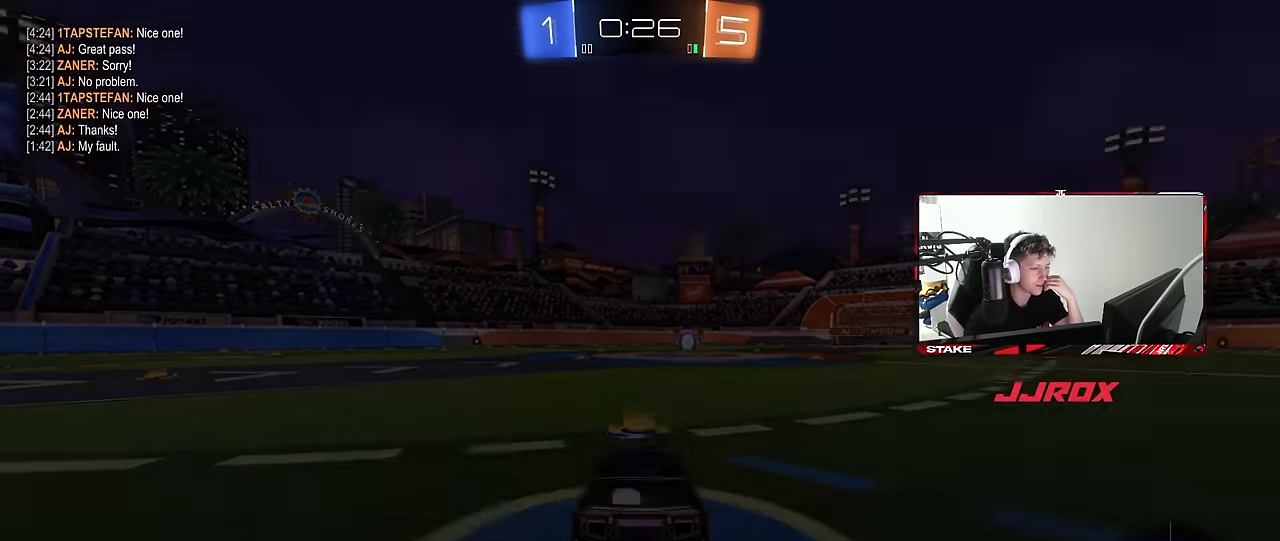
{"keys": [], "mouse": [], "events": []}
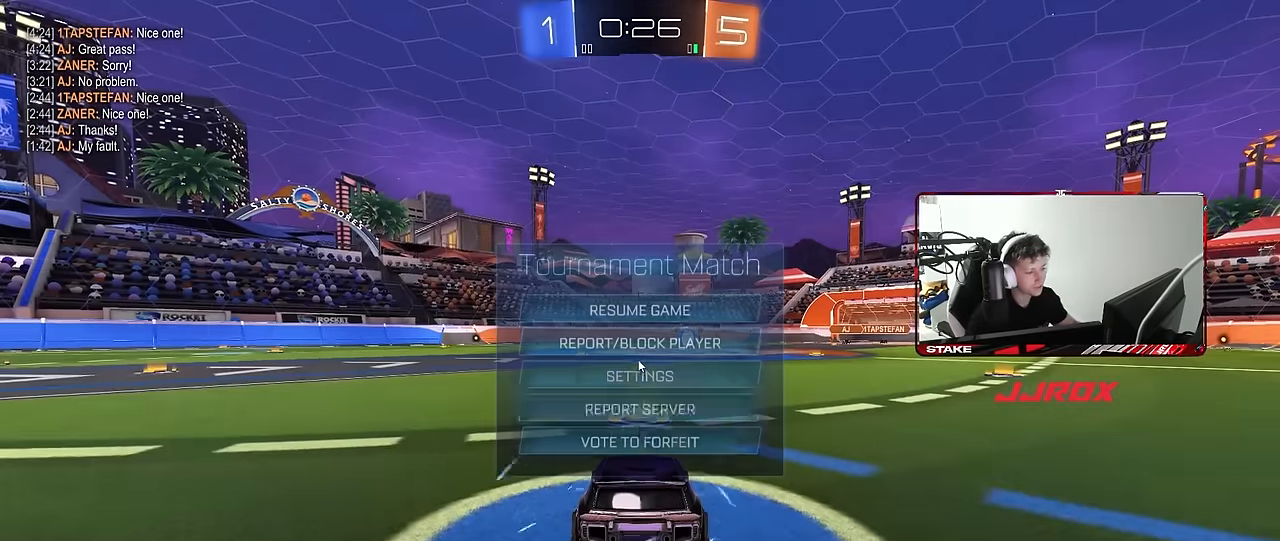
{"keys": [], "mouse": [], "events": [[333, "mouse_left", "down"], [383, "mouse_left", "up"]]}
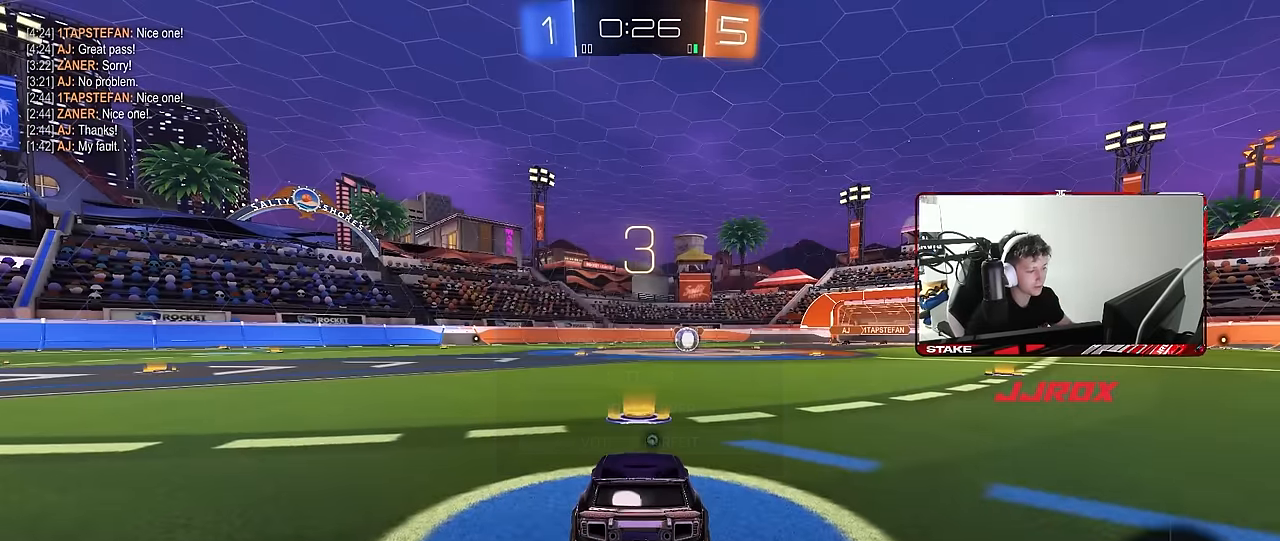
{"keys": [], "mouse": [], "events": []}
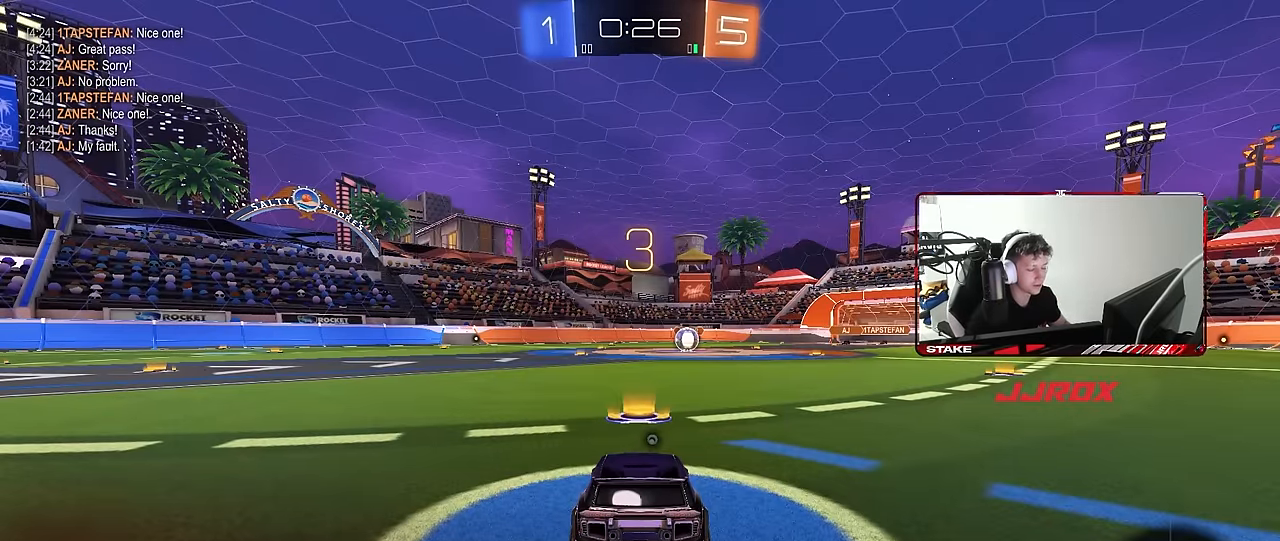
{"keys": [], "mouse": ["wheel"], "events": [[416, "mouse_wheel", "down"]]}
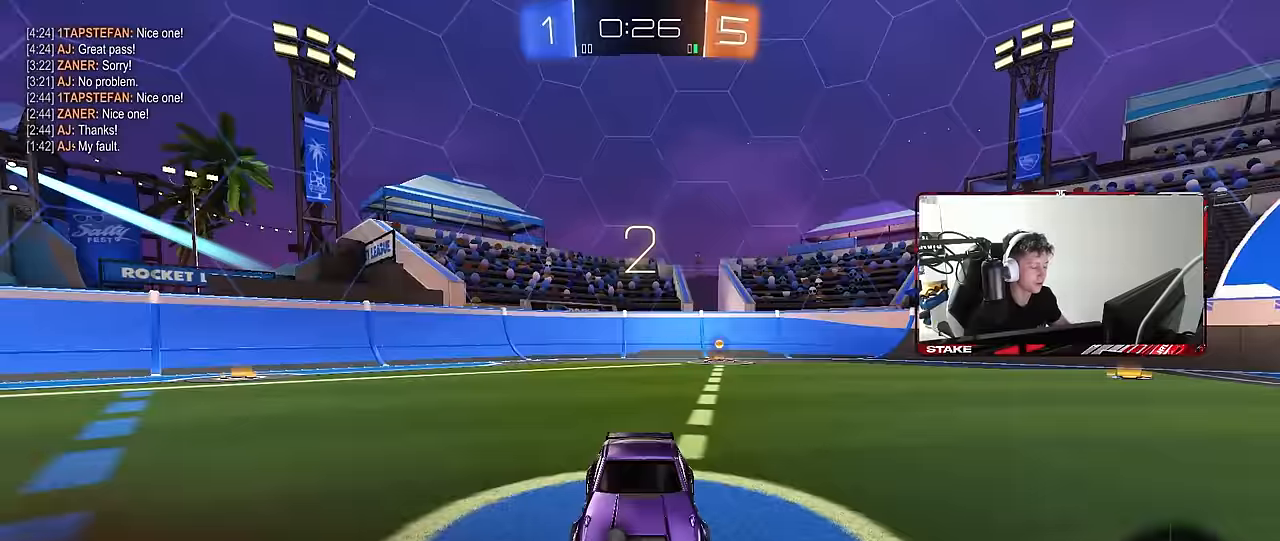
{"keys": [], "mouse": ["wheel"], "events": [[100, "mouse_wheel", "up"], [150, "mouse_wheel", "down"], [283, "mouse_wheel", "up"], [433, "mouse_wheel", "down"]]}
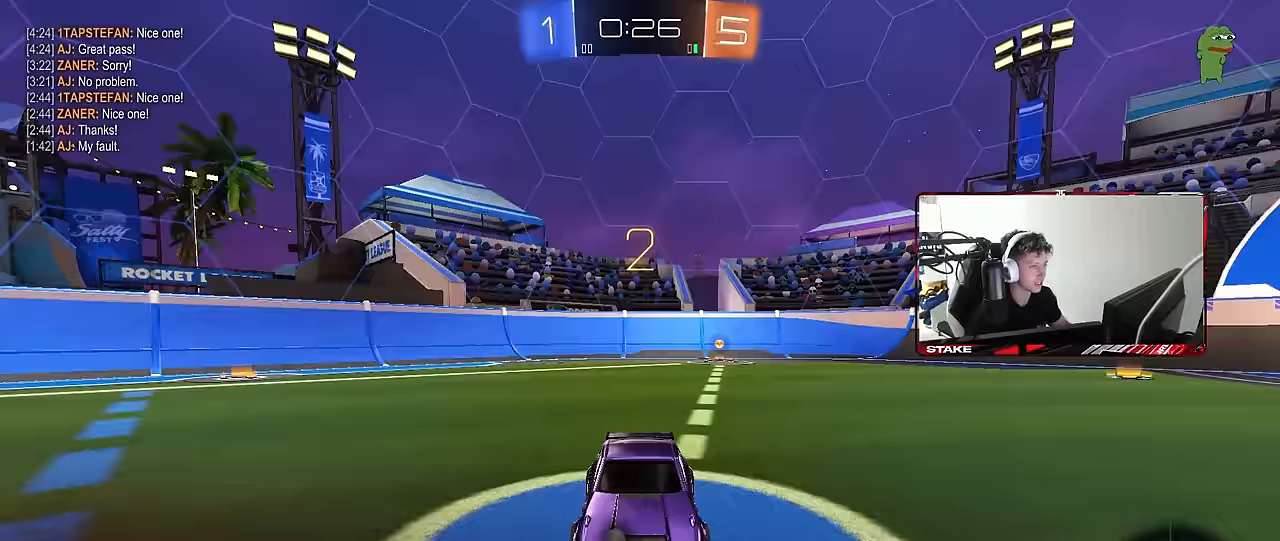
{"keys": [], "mouse": [], "events": [[67, "mouse_wheel", "up"], [217, "mouse_wheel", "down"], [350, "mouse_wheel", "up"]]}
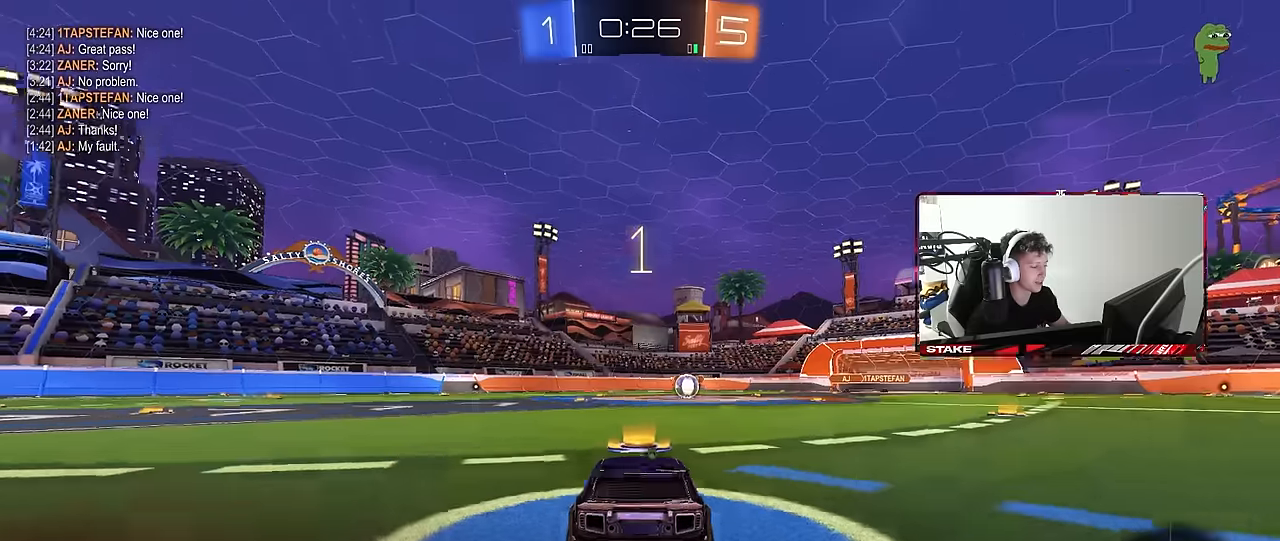
{"keys": [], "mouse": [], "events": []}
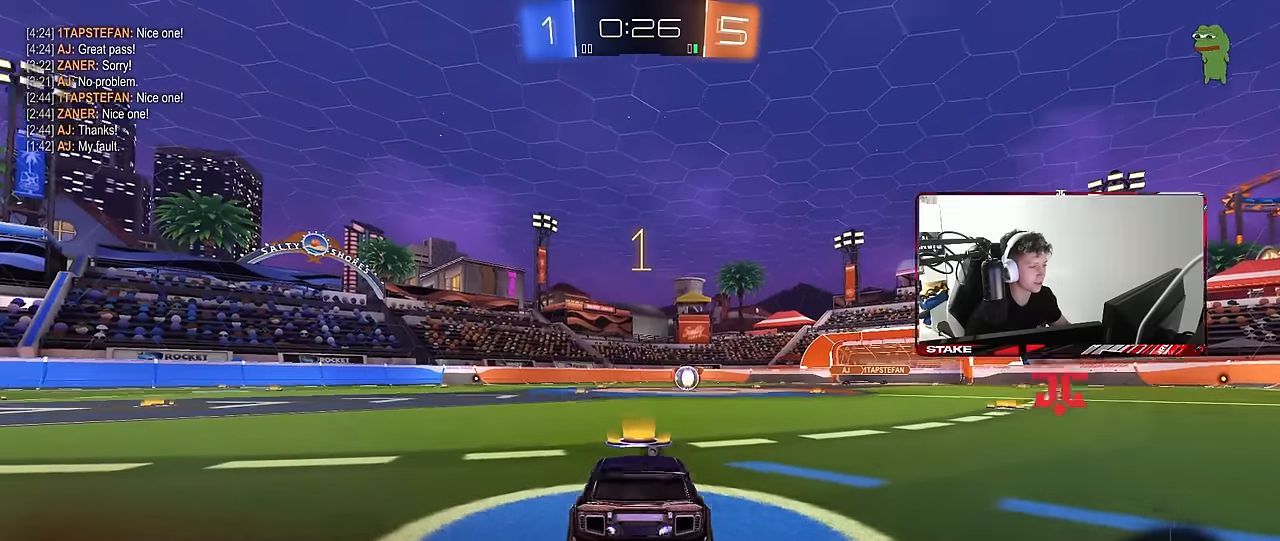
{"keys": ["z"], "mouse": [], "events": [[250, "z", "down"]]}
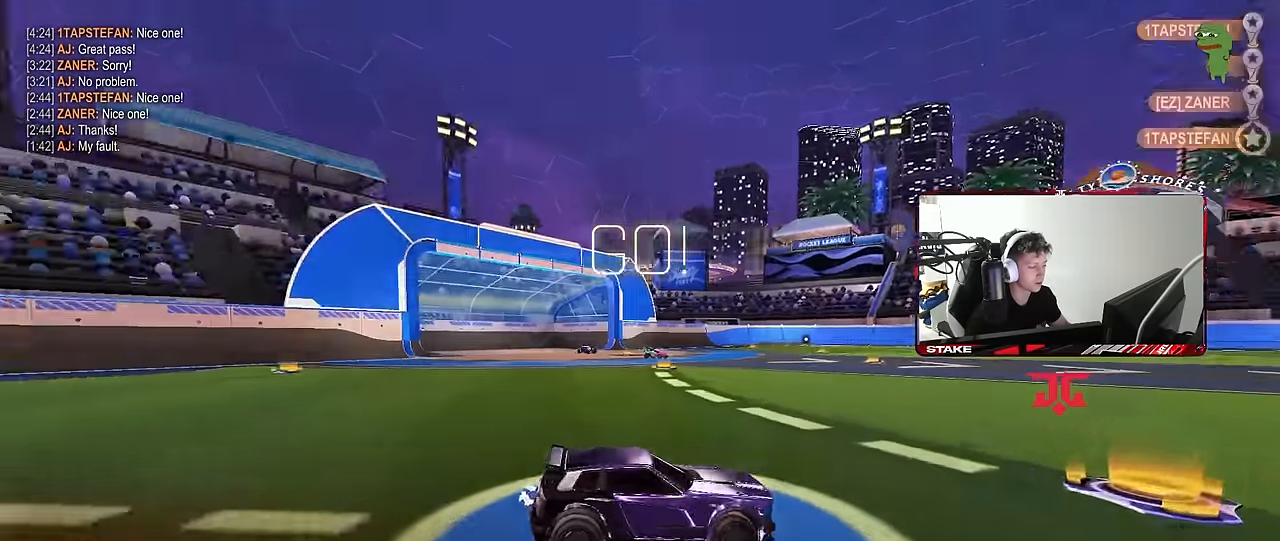
{"keys": [], "mouse": [], "events": [[400, "z", "up"]]}
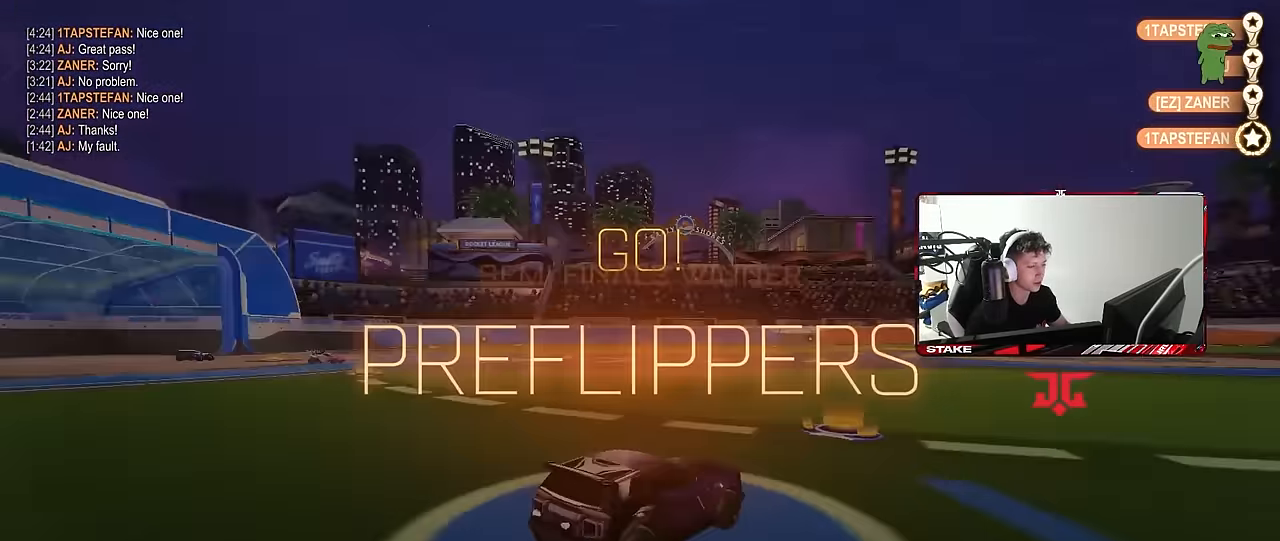
{"keys": ["z"], "mouse": [], "events": [[500, "z", "down"]]}
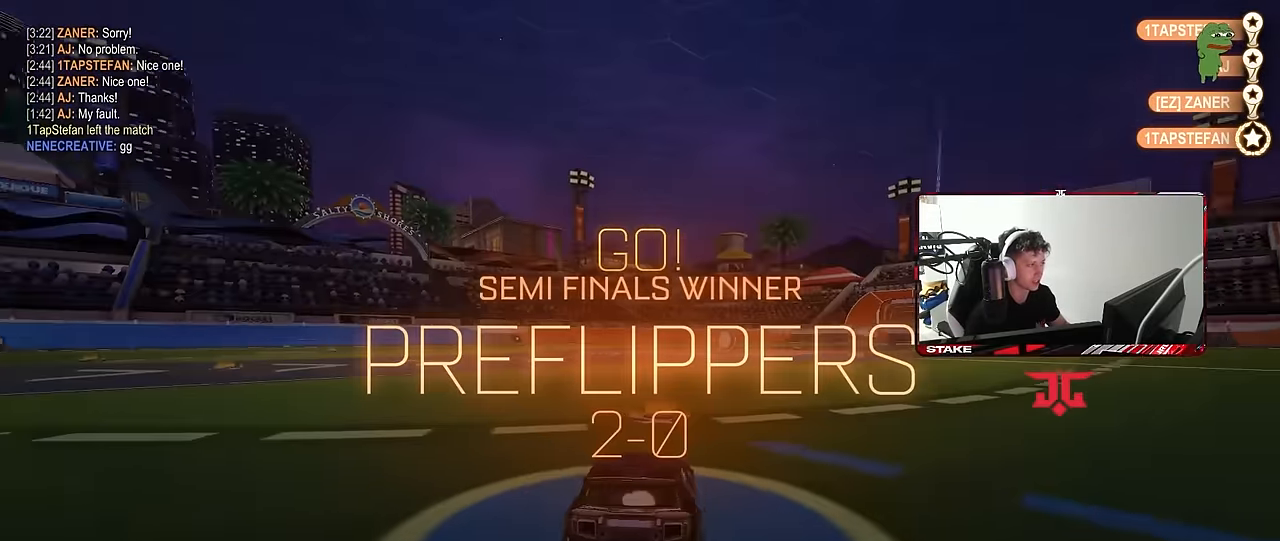
{"keys": [], "mouse": [], "events": [[100, "x", "down"], [200, "z", "up"], [250, "mouse_wheel", "down"], [334, "x", "up"], [434, "mouse_wheel", "up"]]}
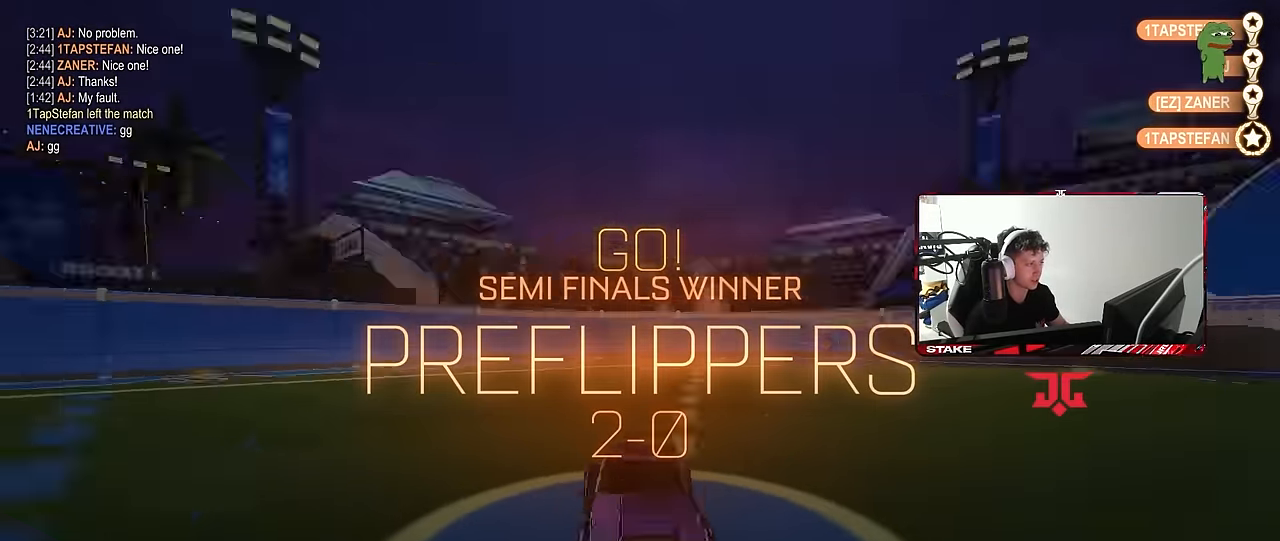
{"keys": ["z"], "mouse": ["wheel"], "events": [[17, "mouse_wheel", "down"], [17, "z", "down"], [67, "x", "down"], [117, "mouse_wheel", "up"], [217, "mouse_wheel", "down"], [217, "z", "up"], [250, "x", "up"], [250, "z", "down"], [300, "x", "down"], [350, "mouse_wheel", "up"], [400, "z", "up"], [450, "mouse_wheel", "down"], [450, "x", "up"], [500, "z", "down"]]}
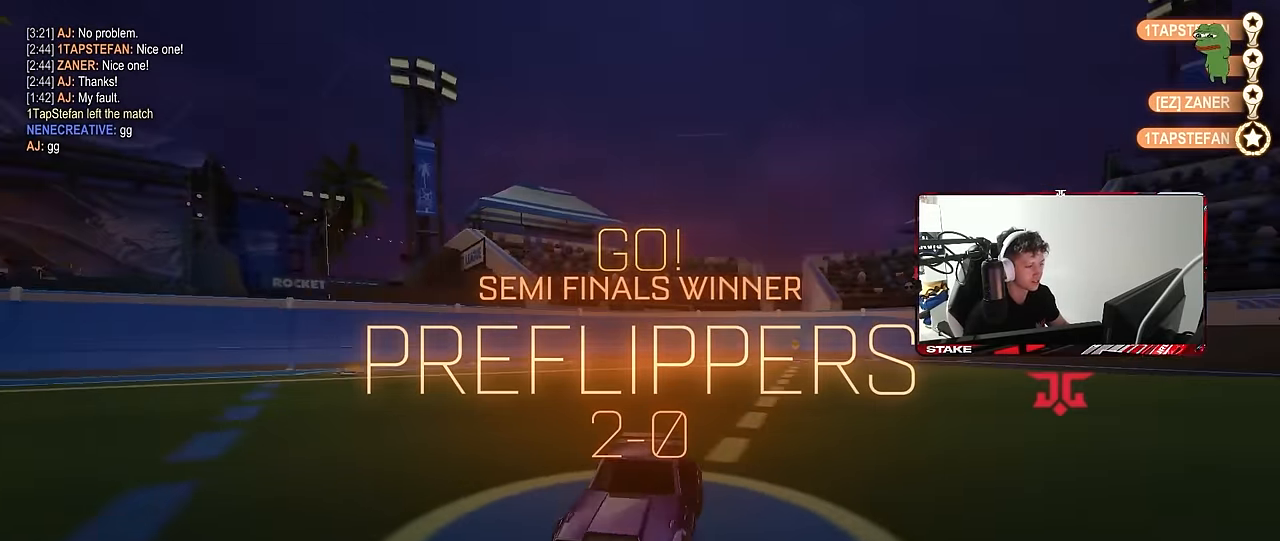
{"keys": [], "mouse": [], "events": [[34, "x", "down"], [84, "mouse_wheel", "up"], [134, "z", "up"], [184, "mouse_wheel", "down"], [184, "x", "up"], [367, "mouse_wheel", "up"]]}